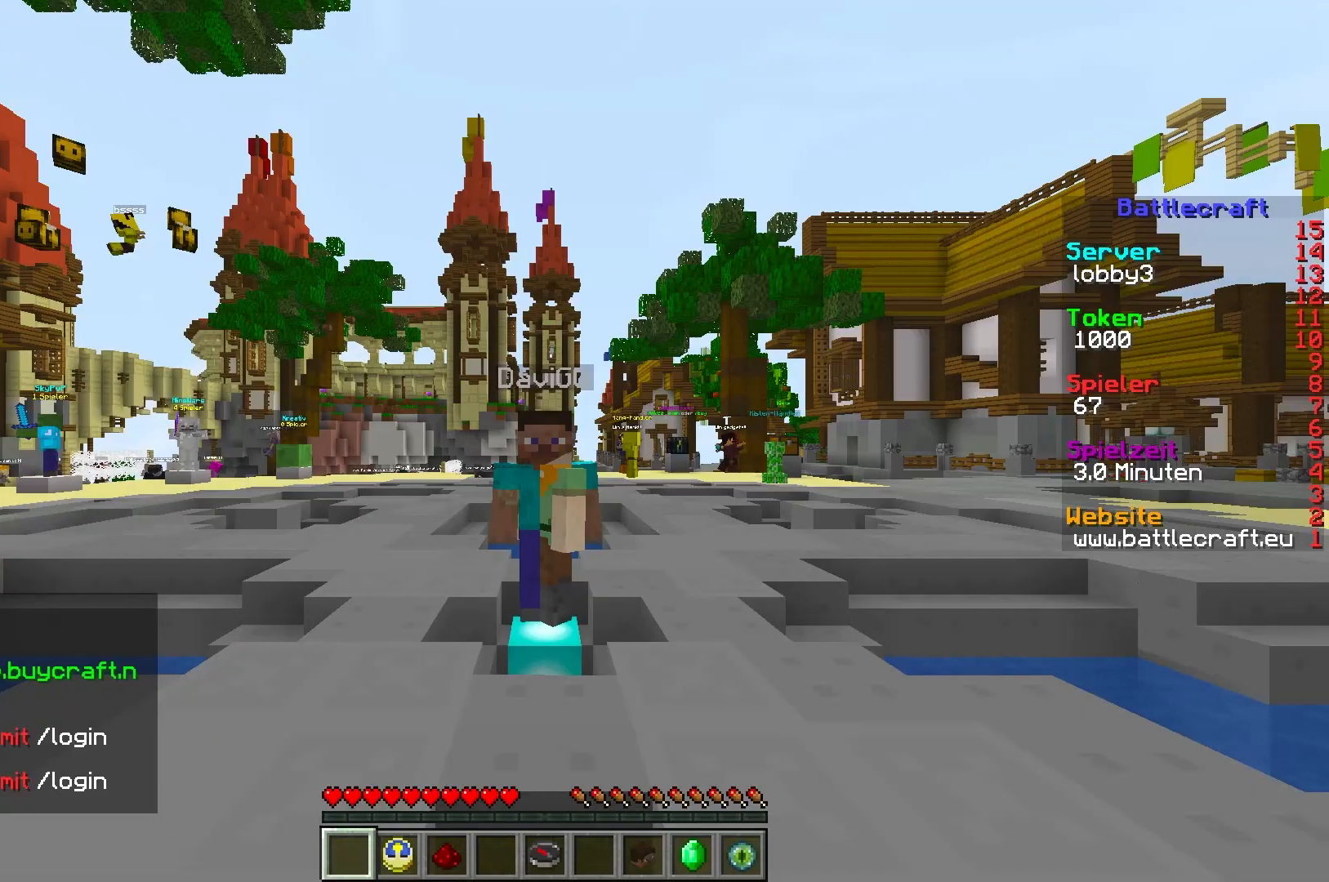
Gameplay with keyboard; each line is a JSON object with the keys held at the frame after it. "events" lists presses ("down") and releases ("up") of "a", "d", "s" and "w" between this image and that frame as [ms after this image, input, new state], when the widget could be followed in between. No other keys are recorded. Mouse input is not recorded.
{"keys": [], "events": []}
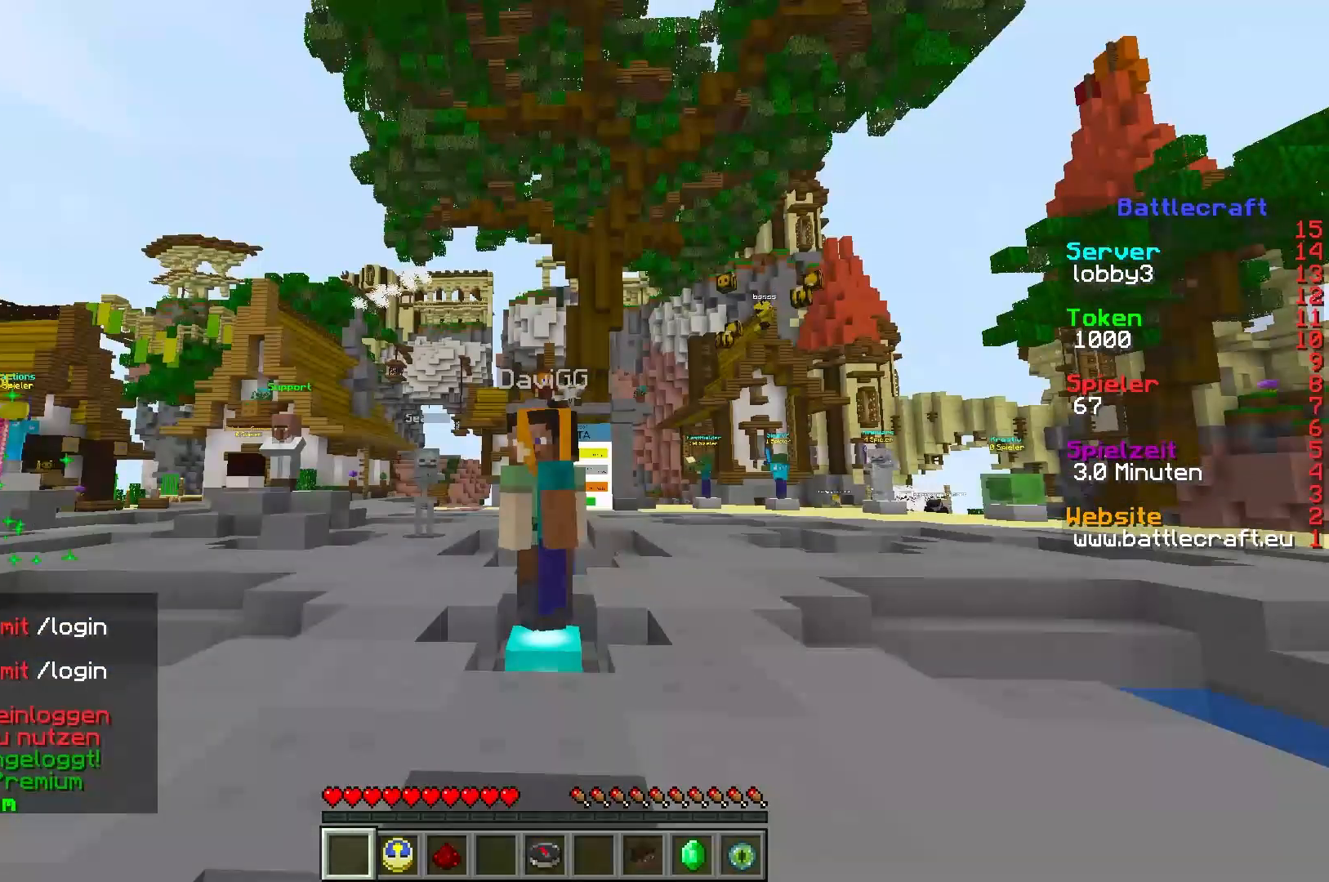
{"keys": [], "events": []}
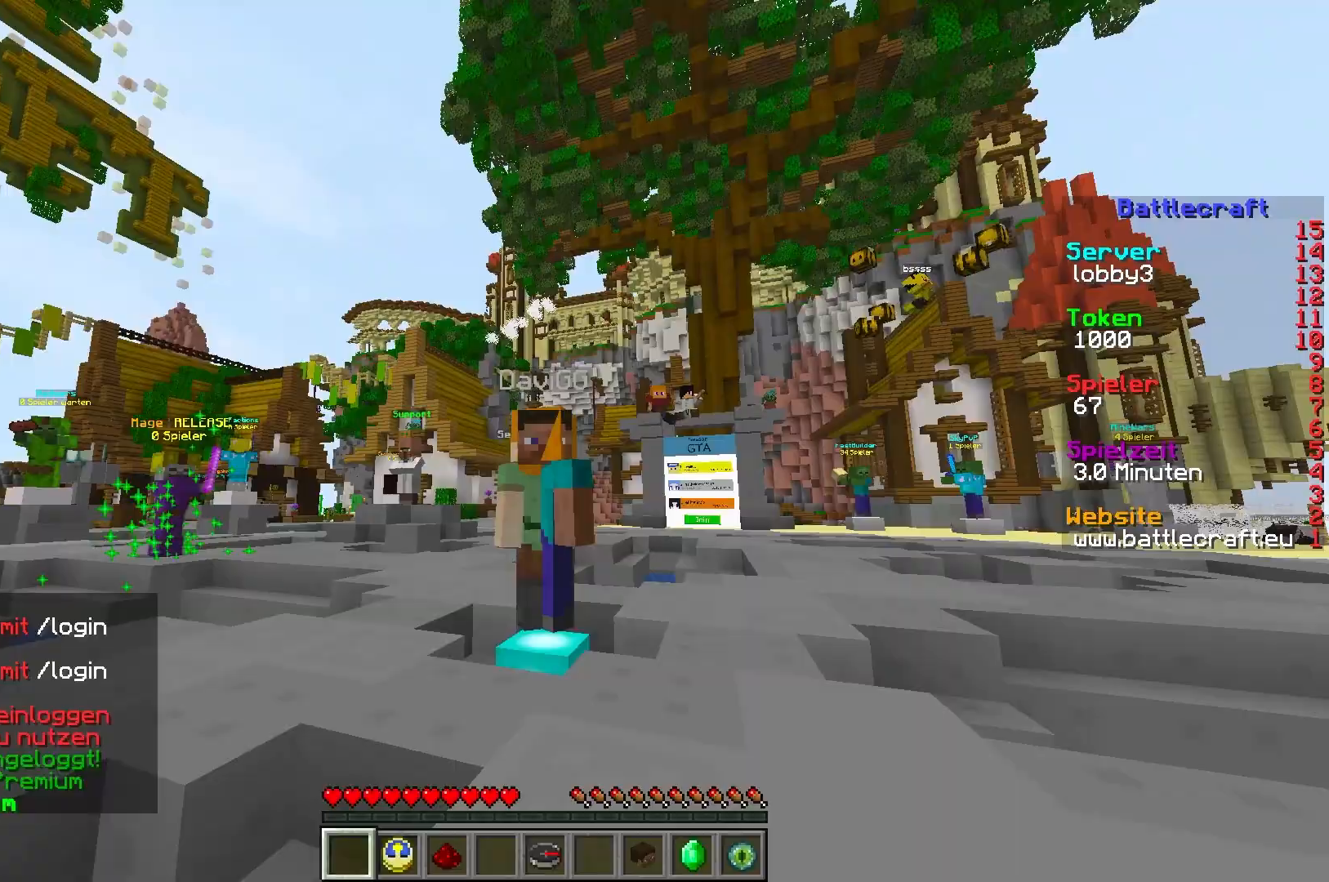
{"keys": ["w"], "events": [[467, "w", "down"]]}
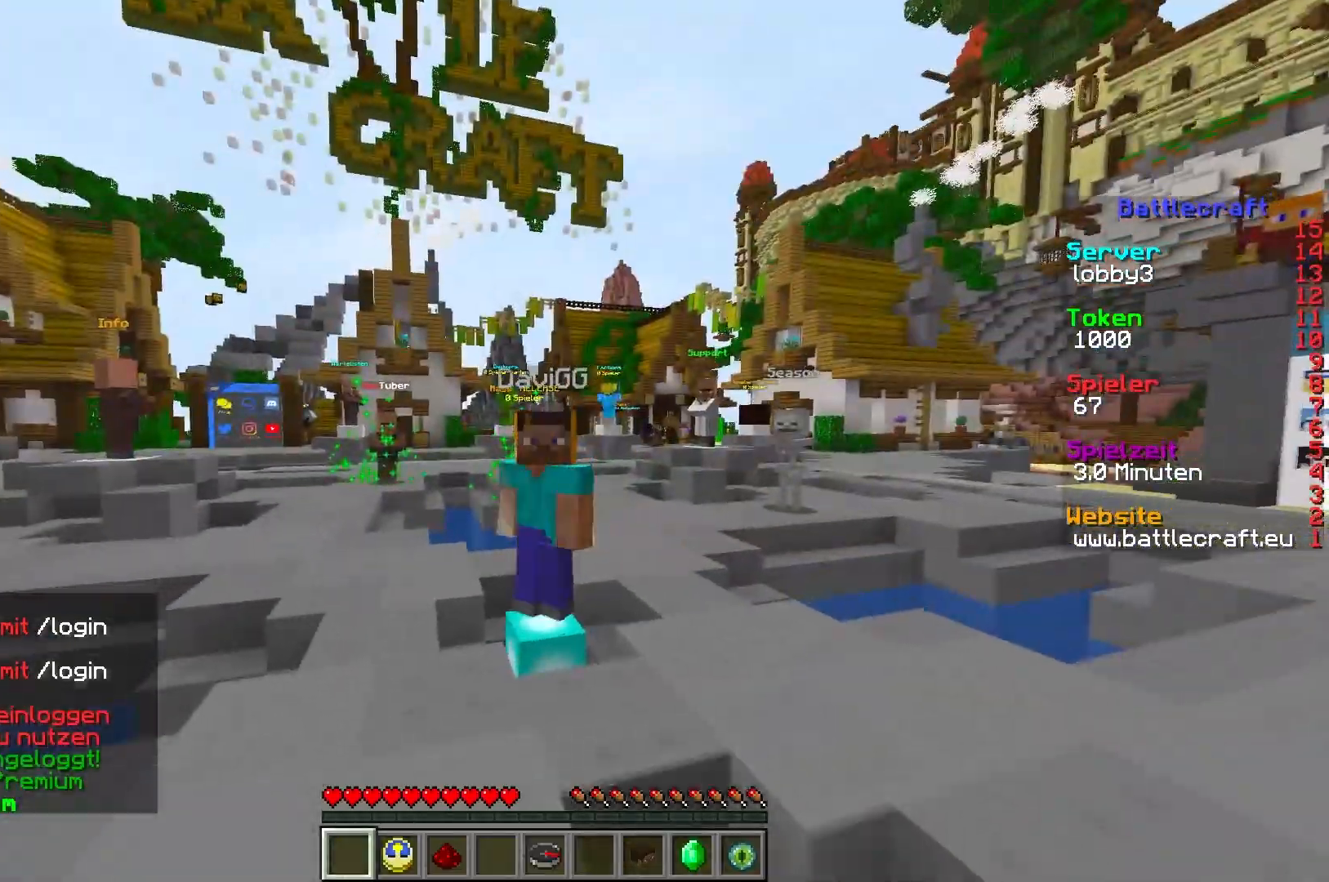
{"keys": ["d"], "events": [[350, "d", "down"], [467, "w", "up"]]}
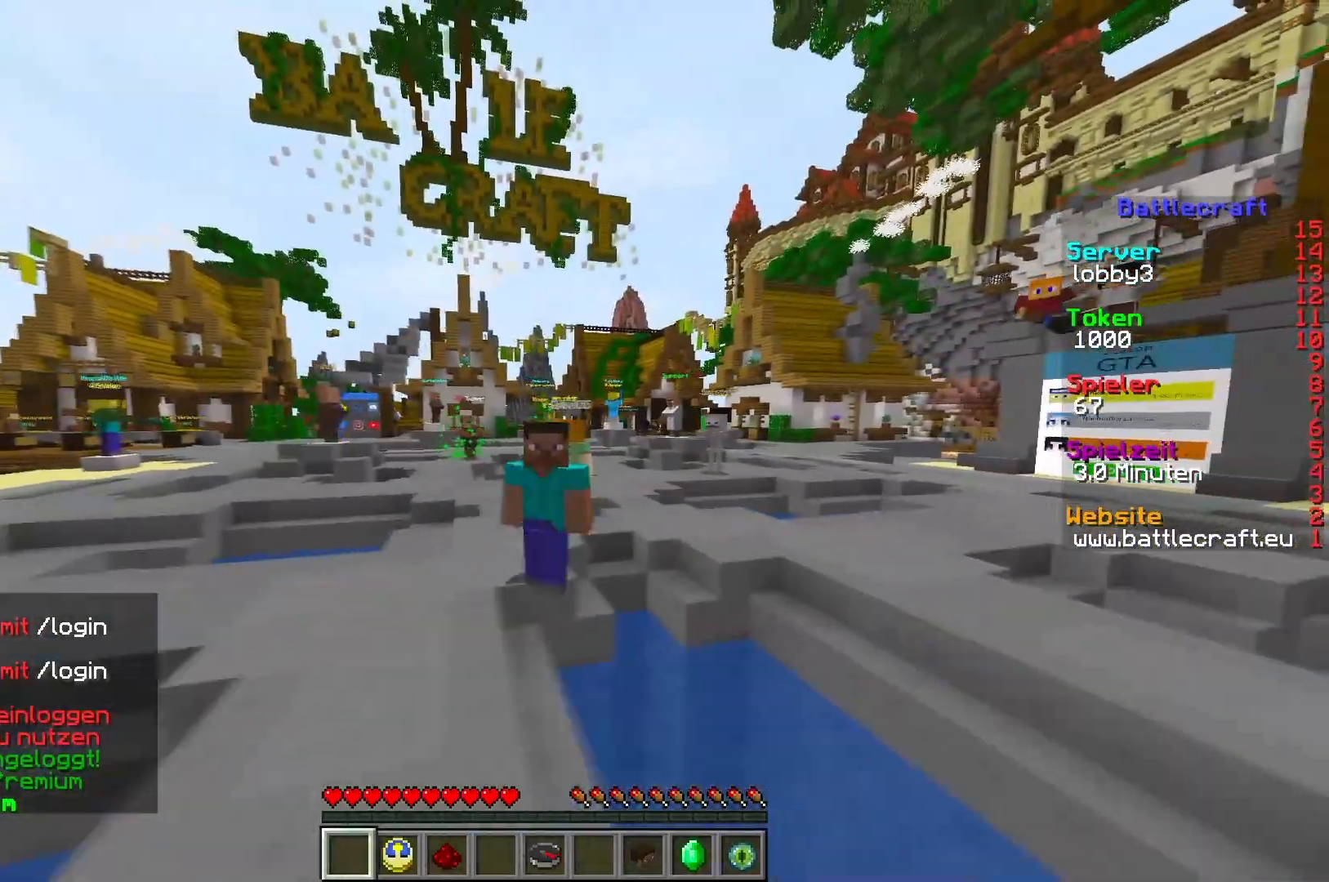
{"keys": [], "events": [[117, "d", "up"]]}
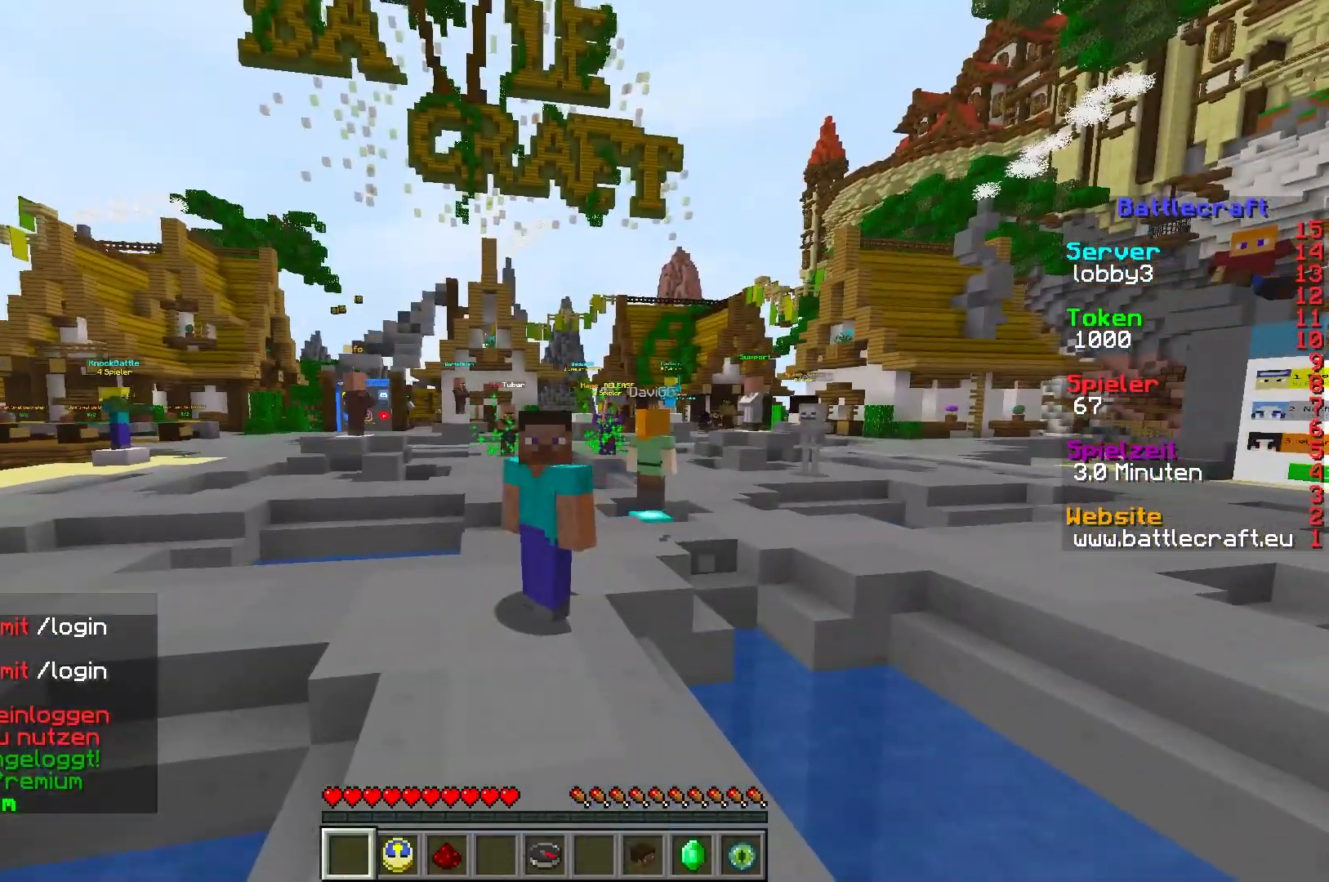
{"keys": ["w"], "events": [[267, "w", "down"]]}
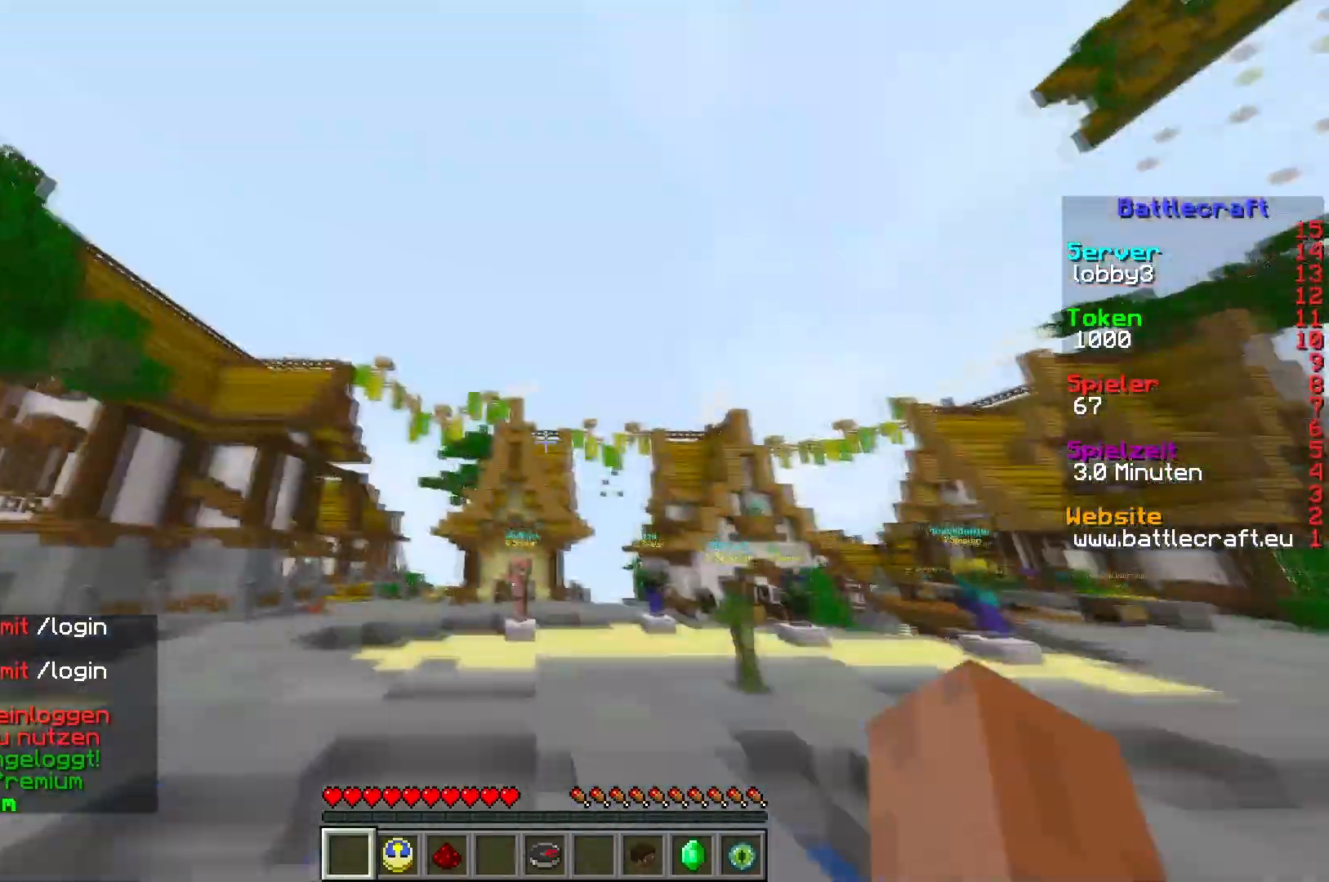
{"keys": ["w"], "events": []}
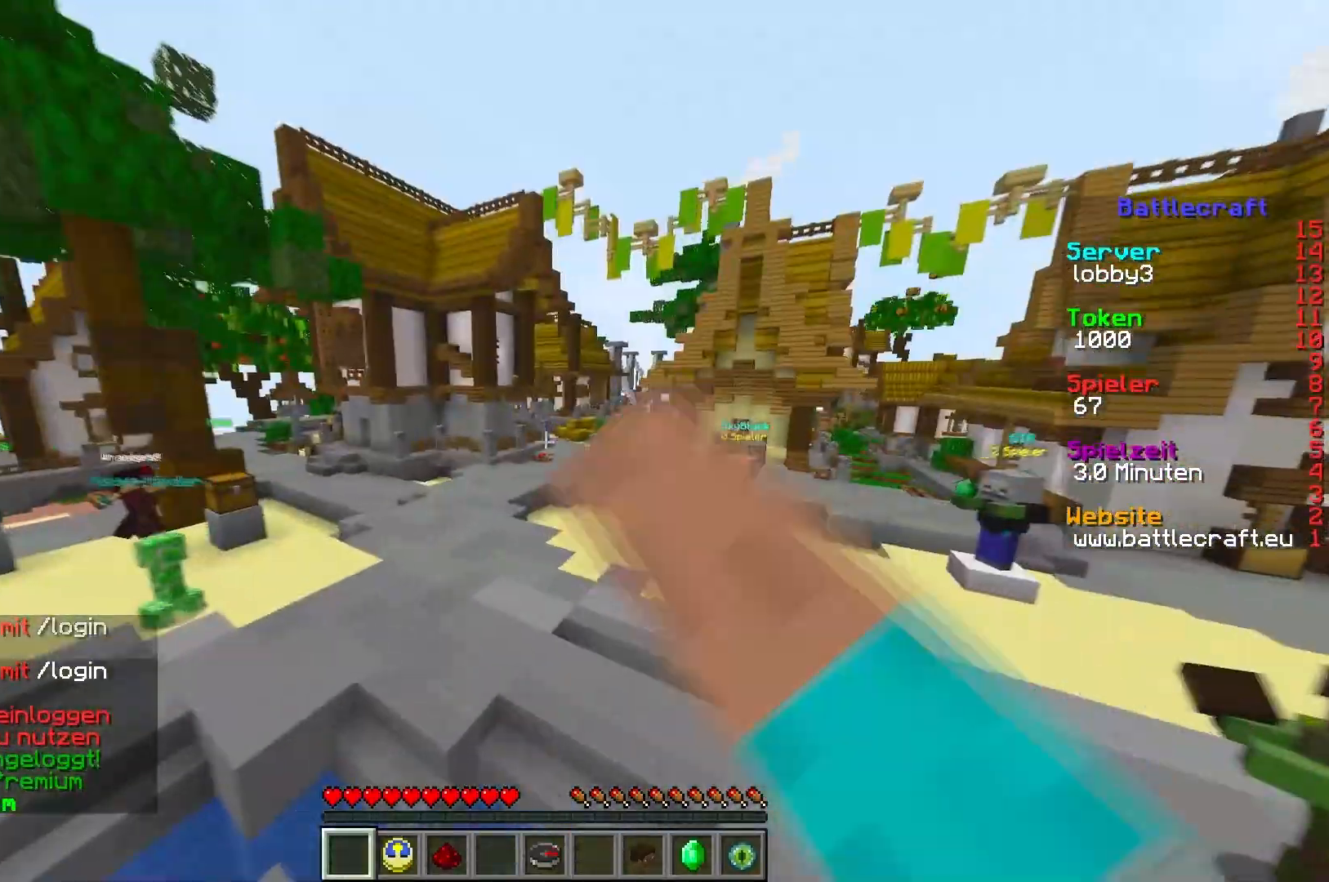
{"keys": ["w"], "events": []}
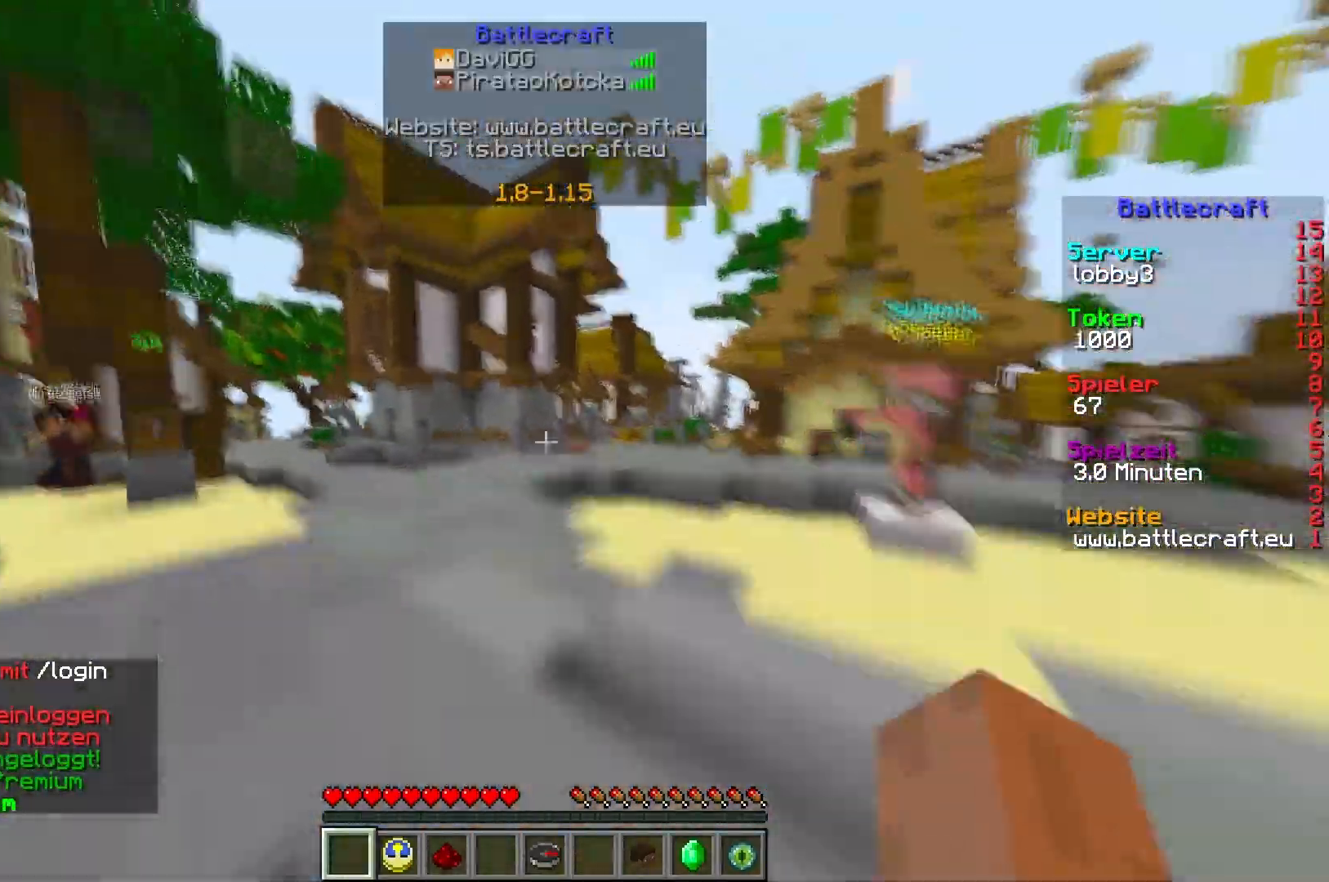
{"keys": ["w"], "events": []}
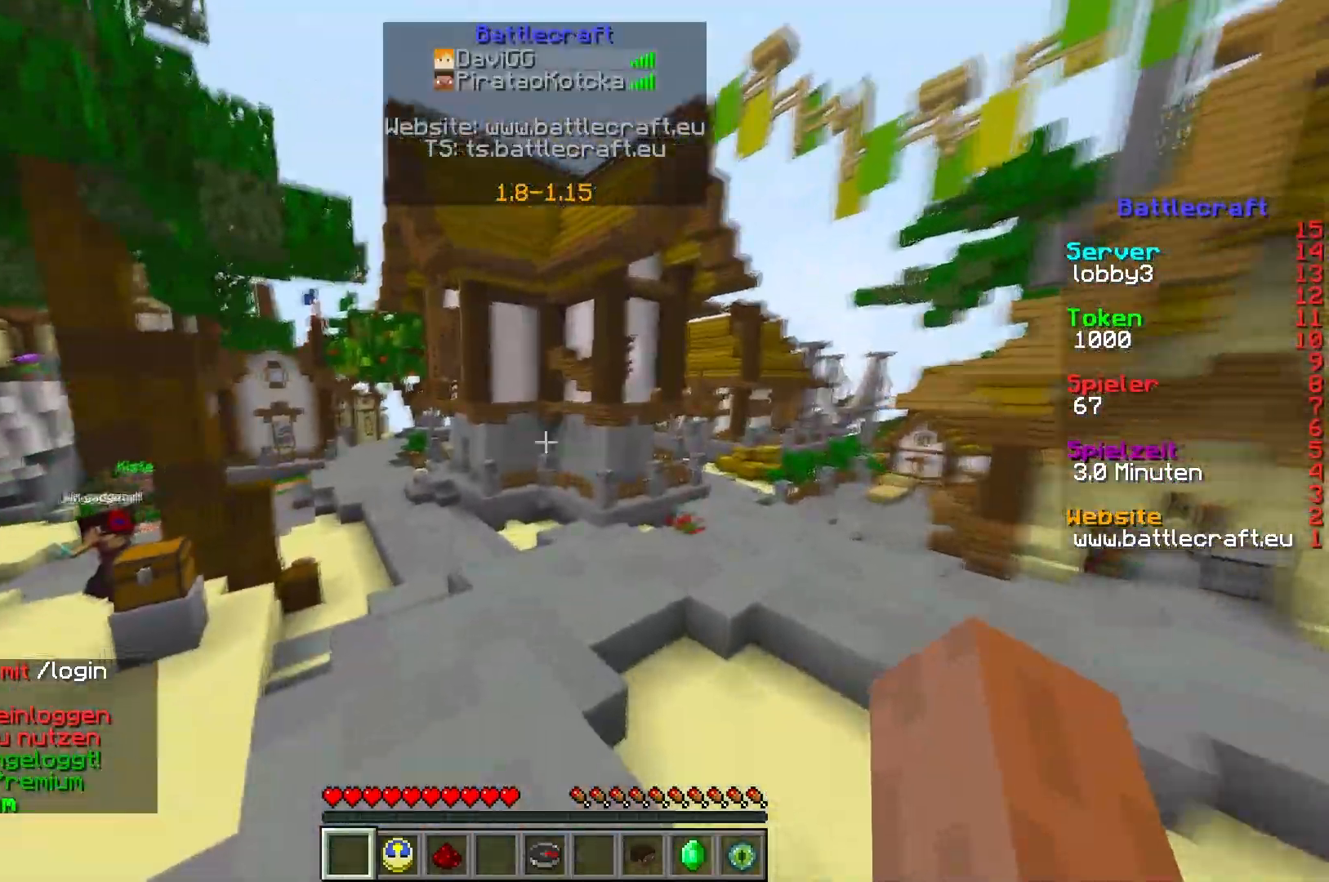
{"keys": ["w"], "events": []}
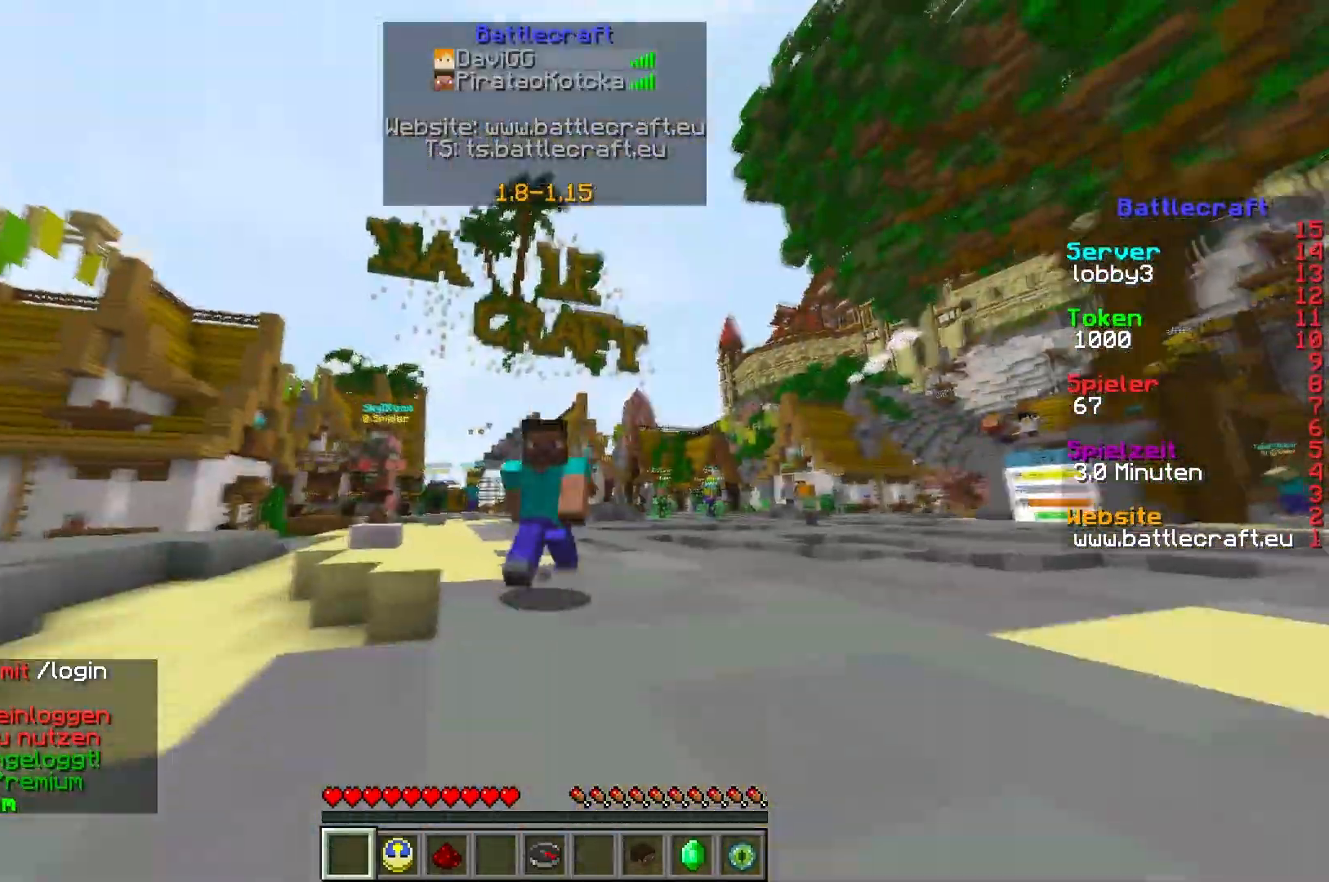
{"keys": [], "events": [[183, "w", "up"]]}
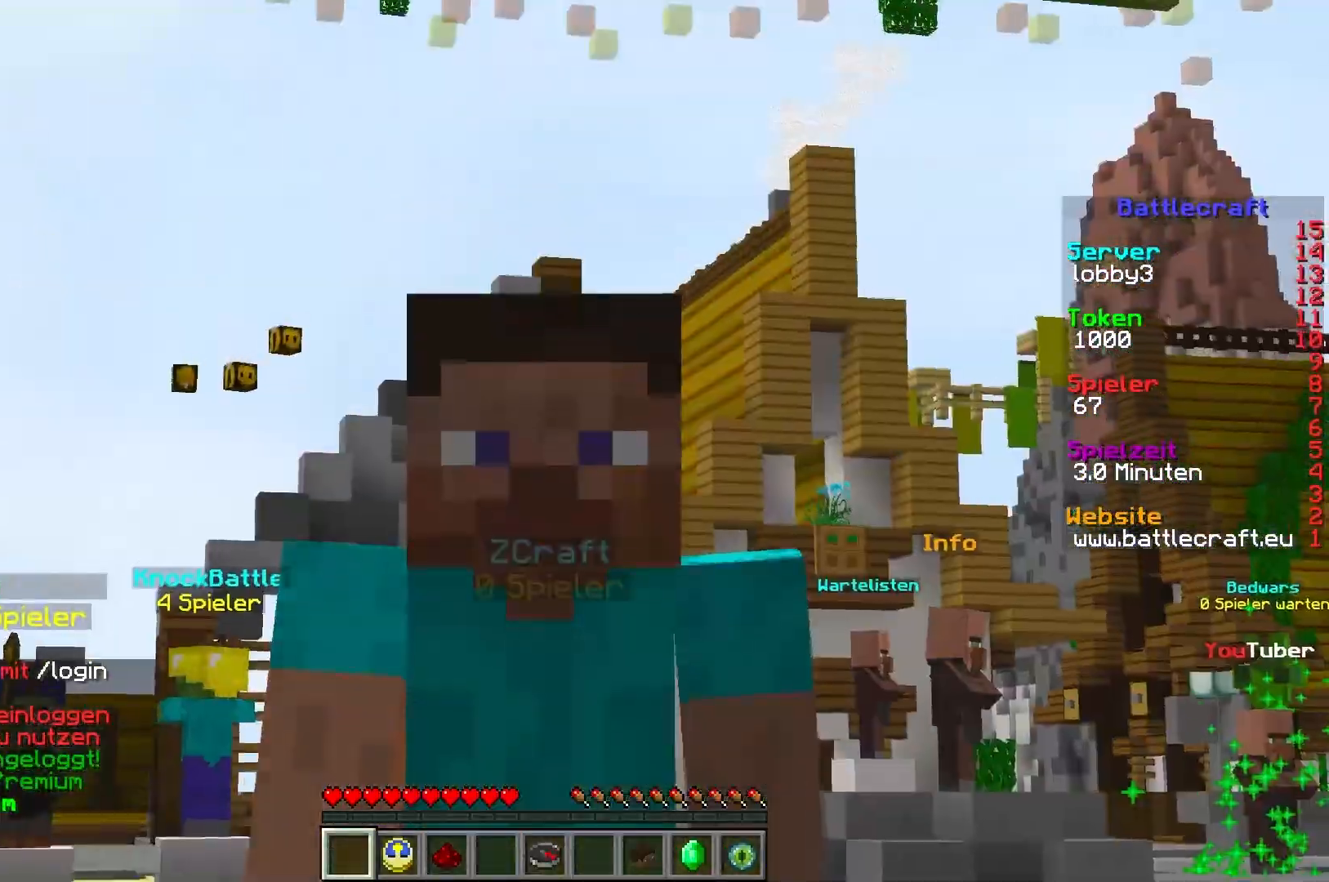
{"keys": [], "events": []}
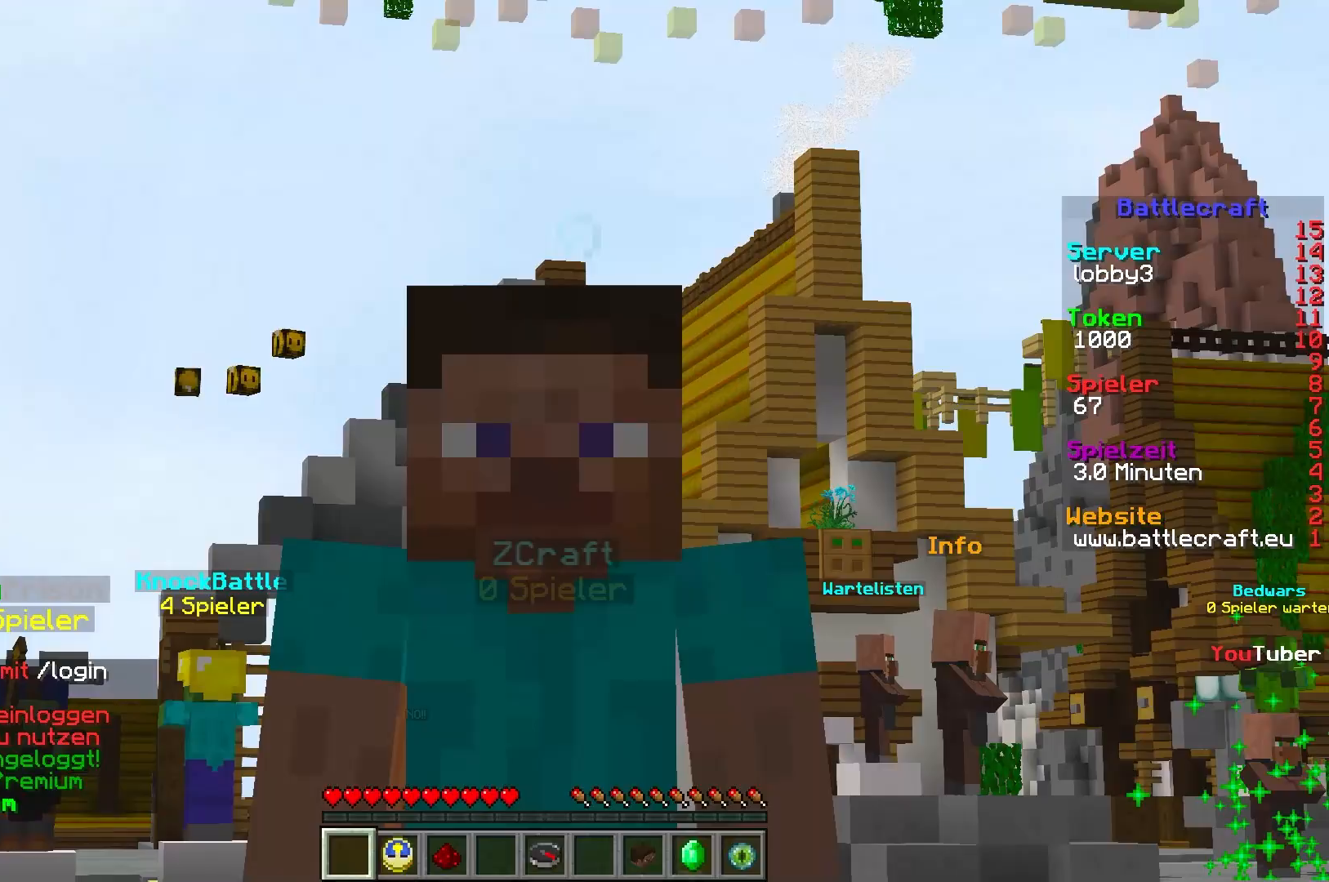
{"keys": [], "events": [[117, "a", "down"], [467, "a", "up"]]}
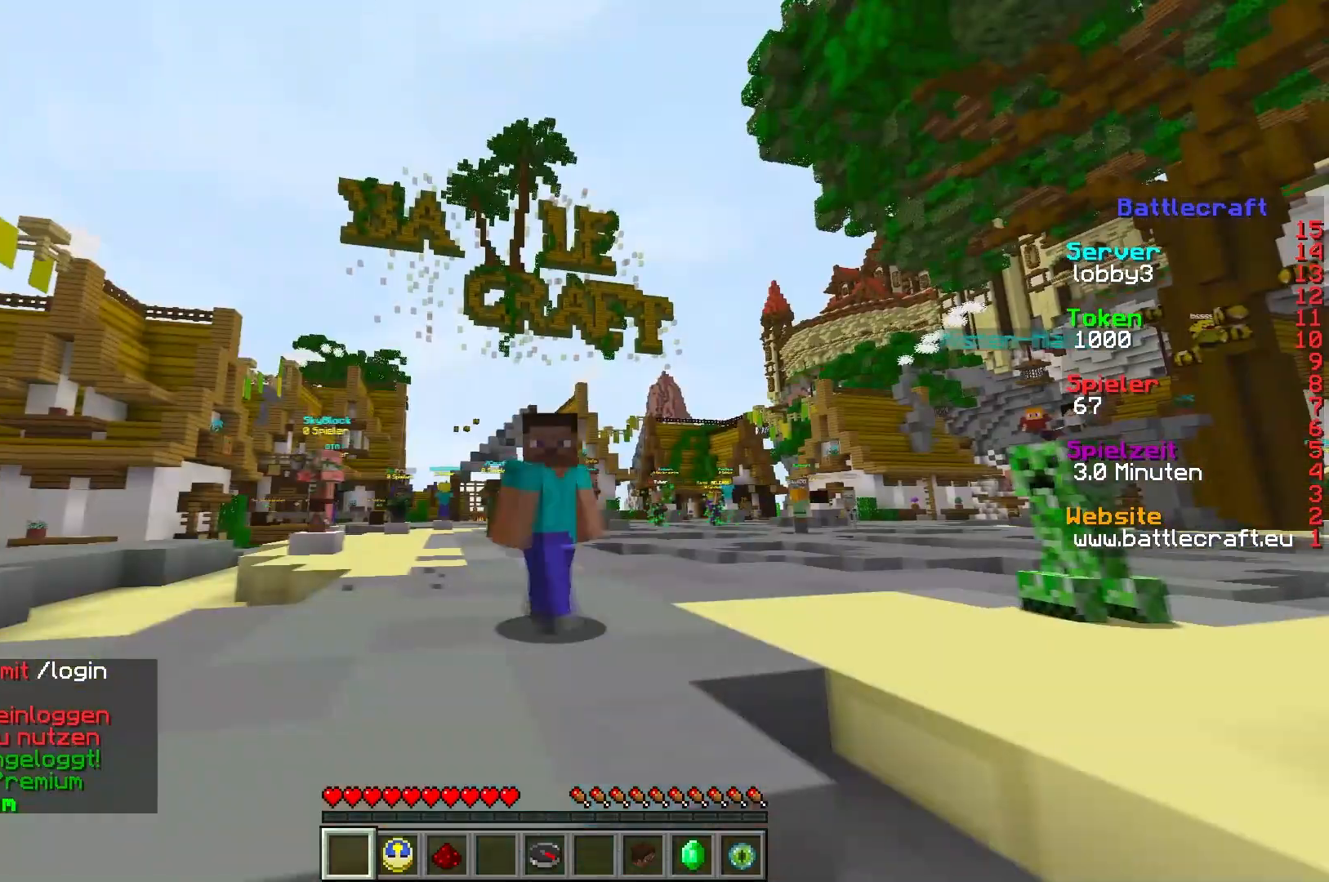
{"keys": [], "events": []}